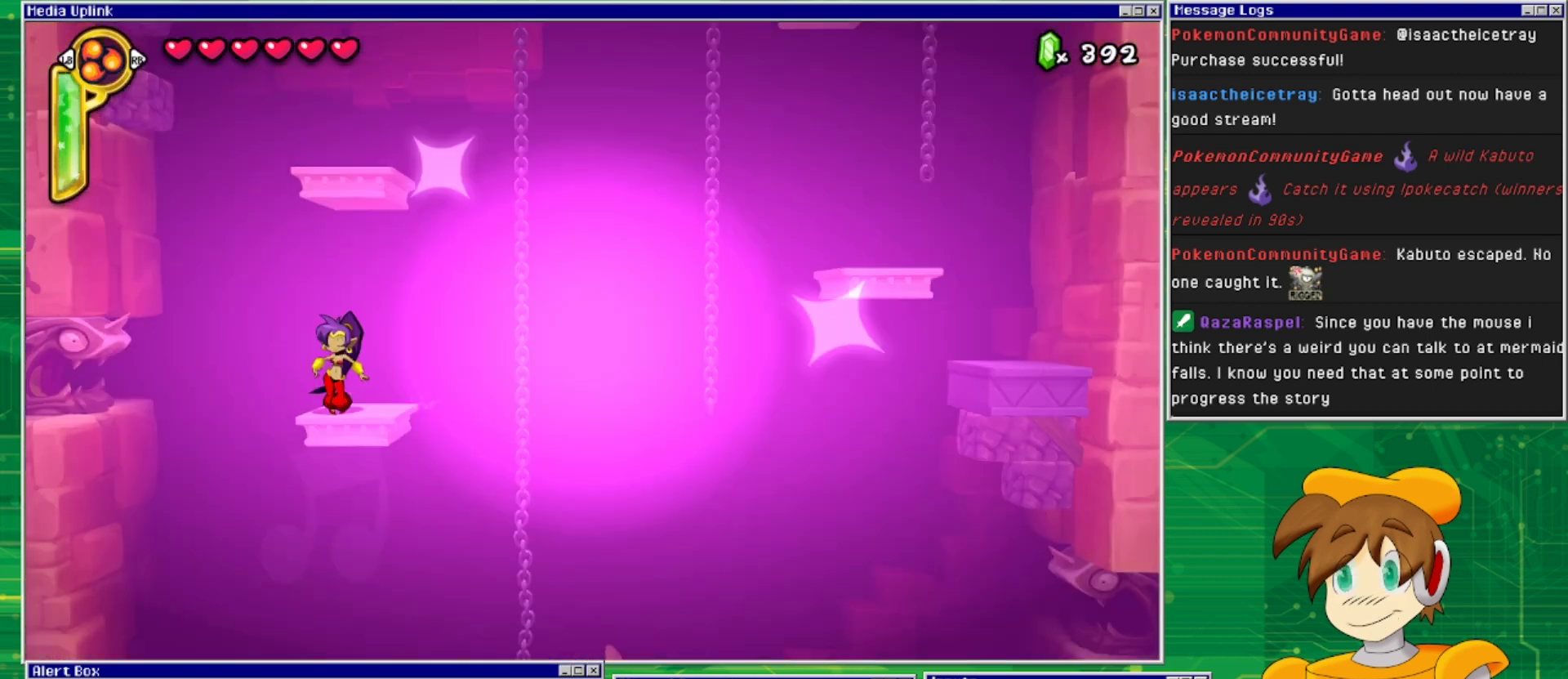
Gameplay with a controller (PlayStation layout); each line is a JSON object with the inputs held at the frame after it. "events" lists button and stick changes between this image and that frame as [ms after this image, input, new state], when the widget could be followed in between. Not read: L2 L3 R1 R2 R3 left_stick right_stick.
{"buttons": [], "events": [[133, "TRIANGLE", "up"], [200, "DPAD_LEFT", "down"], [467, "DPAD_LEFT", "up"]]}
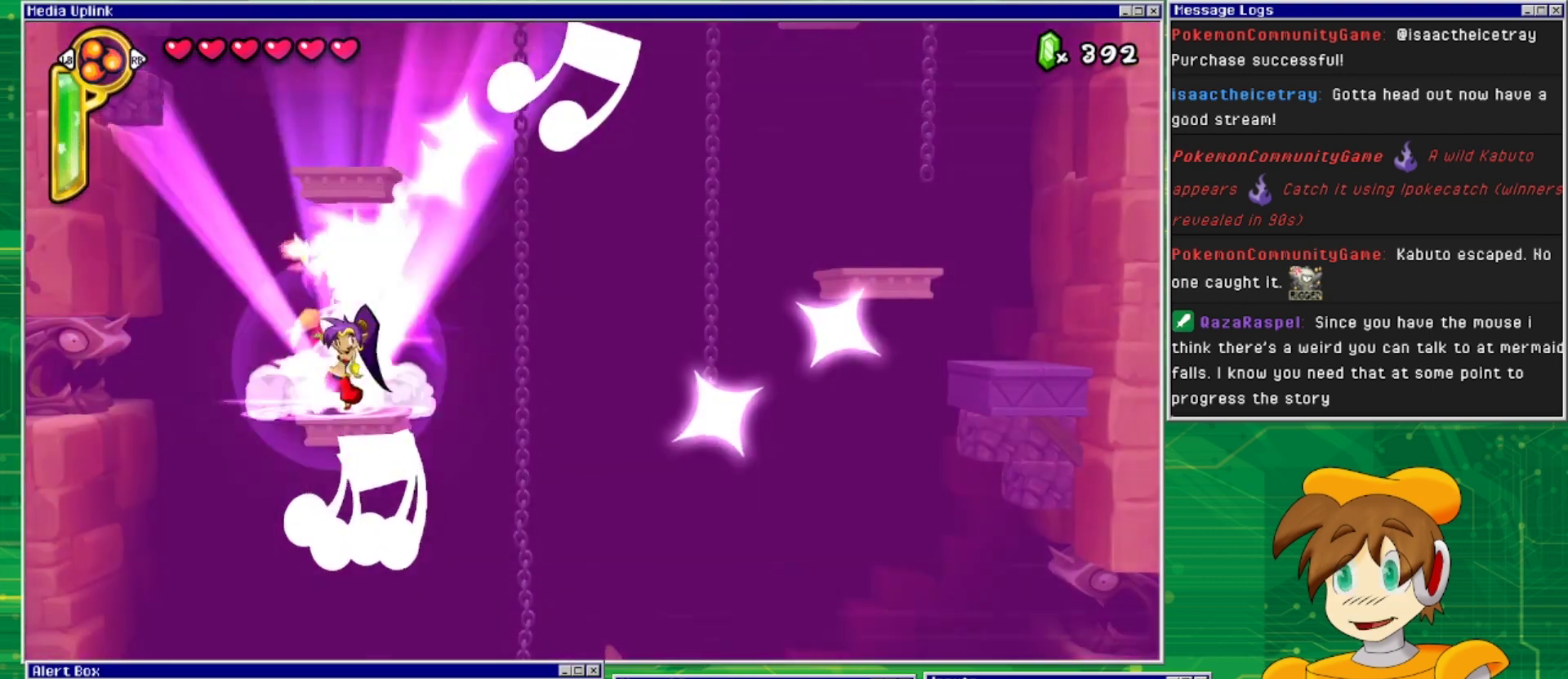
{"buttons": [], "events": []}
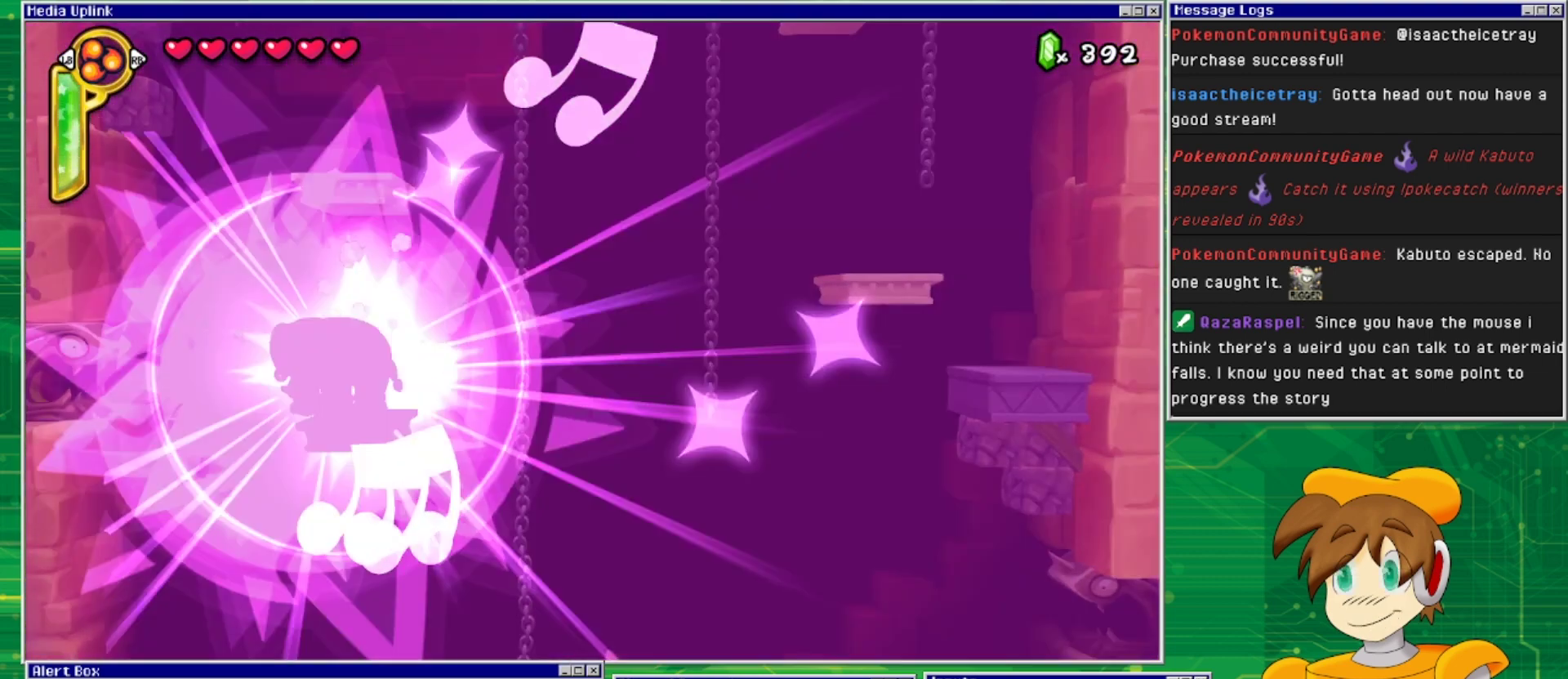
{"buttons": [], "events": [[233, "DPAD_LEFT", "down"], [333, "SQUARE", "down"], [367, "DPAD_LEFT", "up"], [467, "SQUARE", "up"]]}
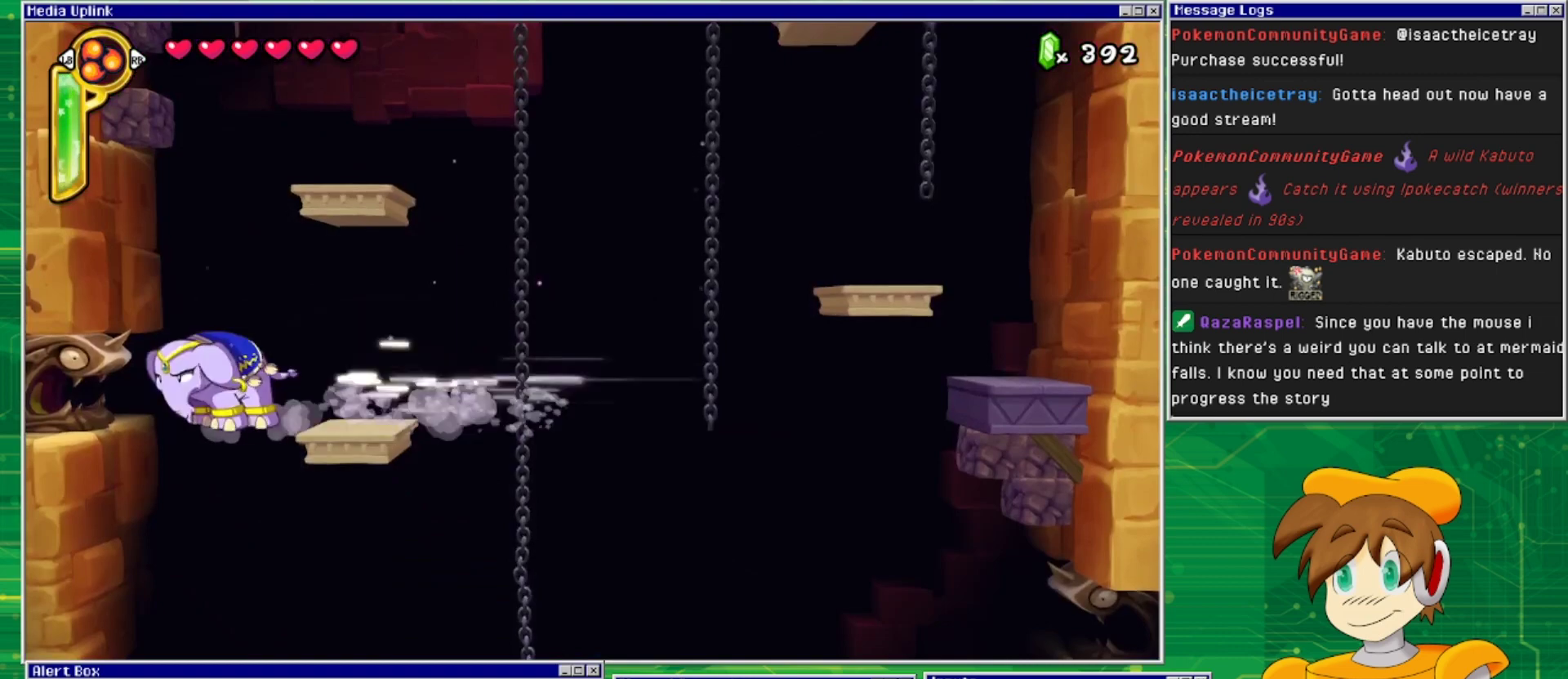
{"buttons": ["DPAD_LEFT"], "events": [[467, "DPAD_LEFT", "down"]]}
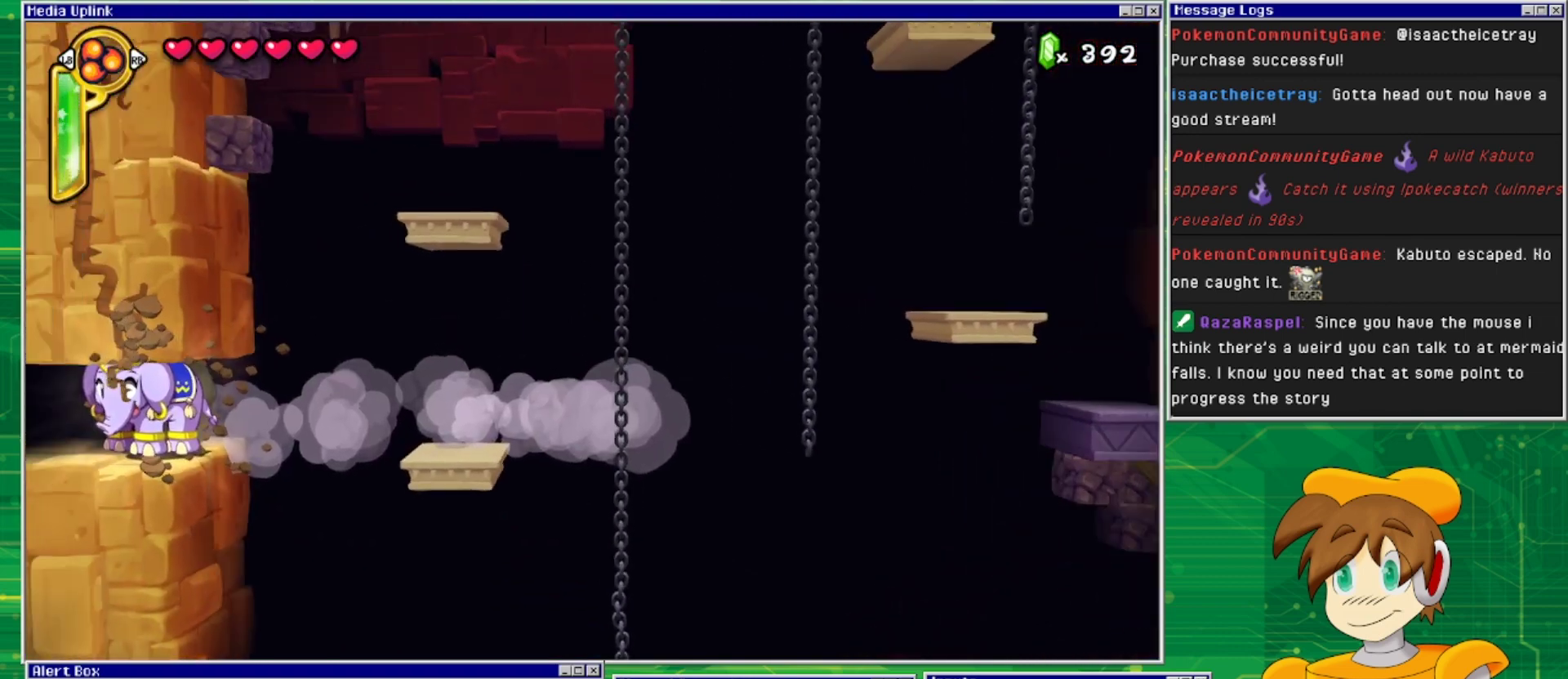
{"buttons": ["DPAD_LEFT"], "events": []}
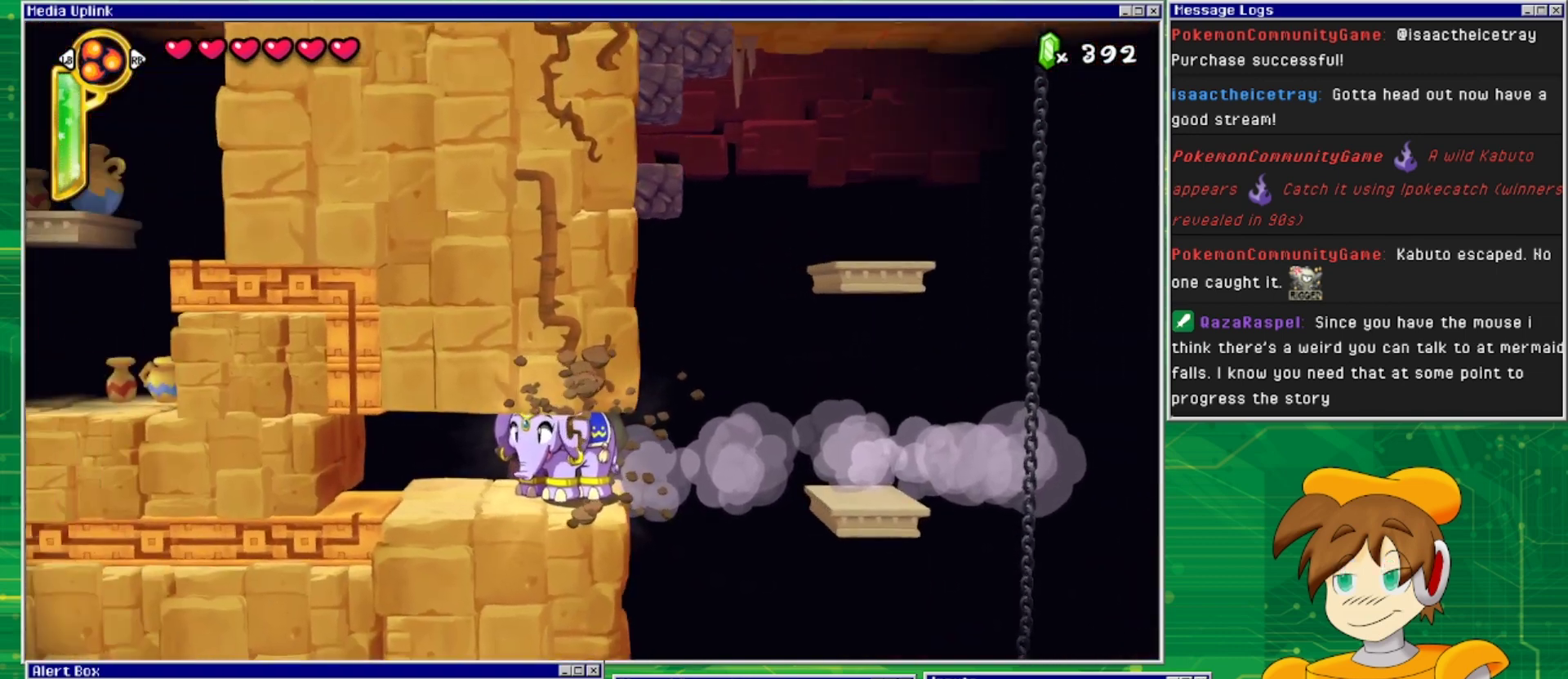
{"buttons": ["DPAD_LEFT"], "events": []}
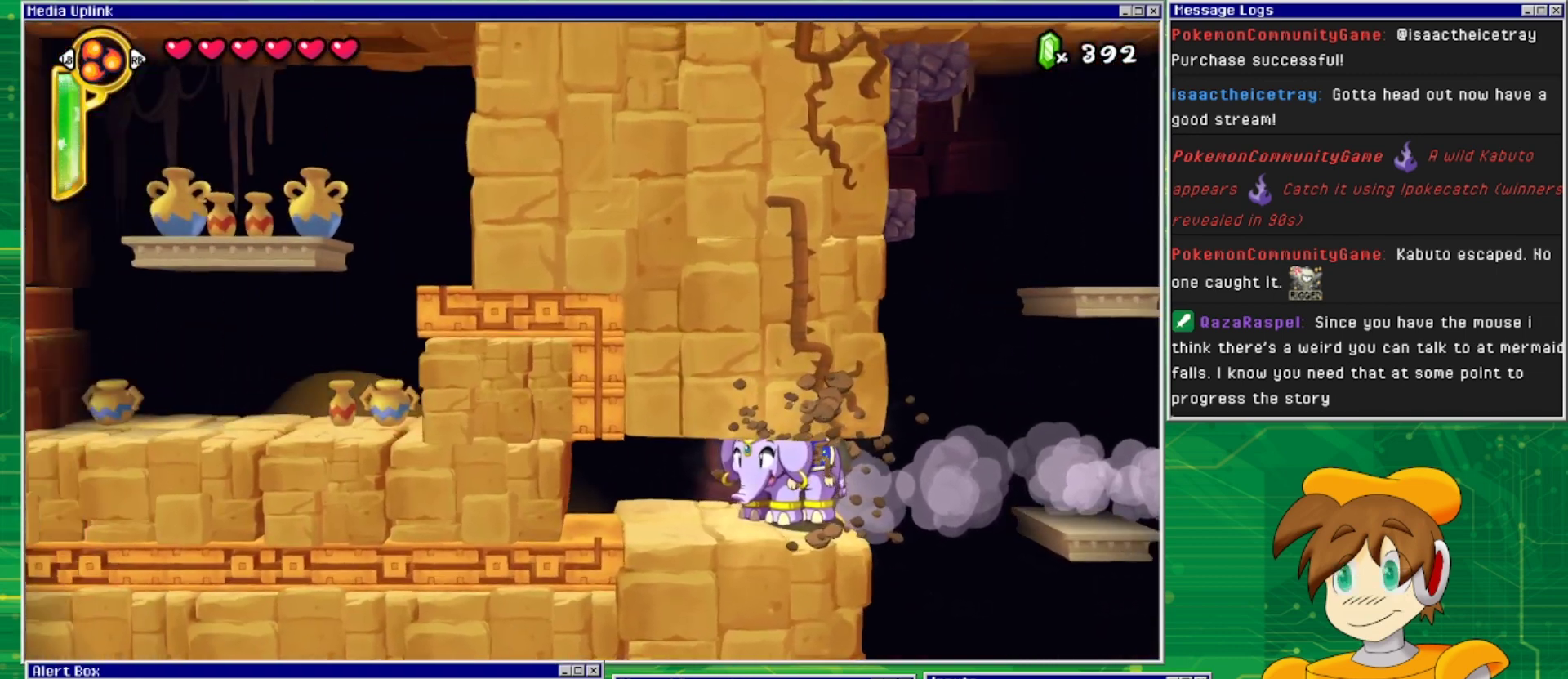
{"buttons": ["DPAD_LEFT"], "events": []}
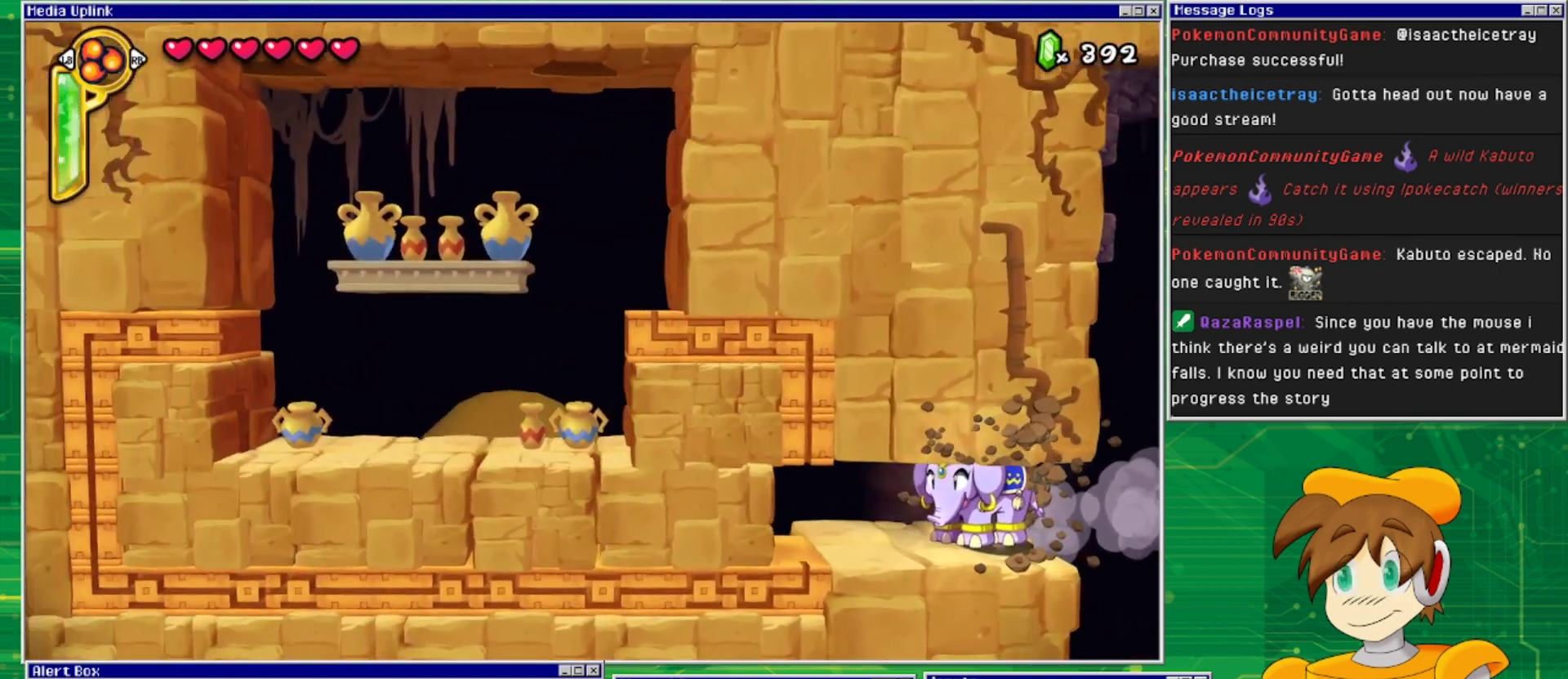
{"buttons": ["DPAD_LEFT"], "events": []}
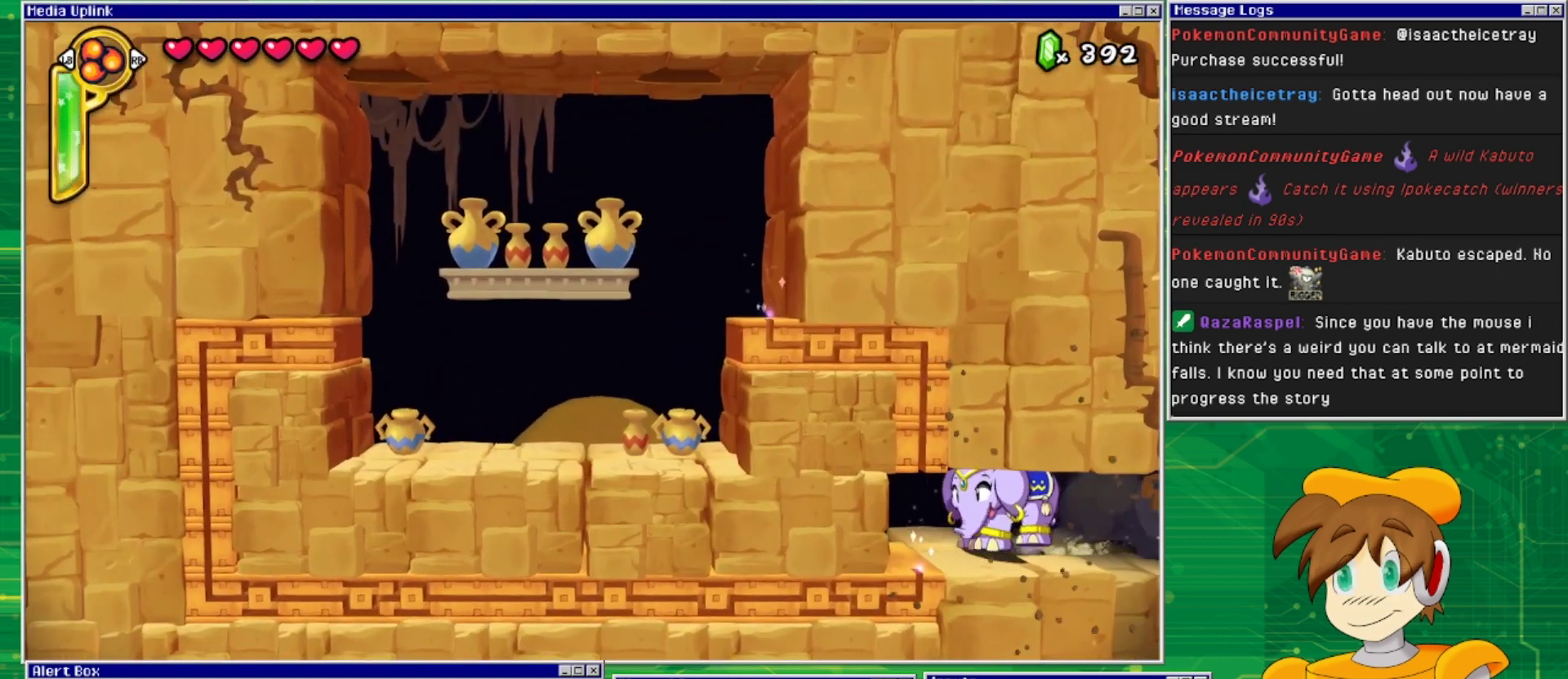
{"buttons": [], "events": [[67, "DPAD_LEFT", "up"]]}
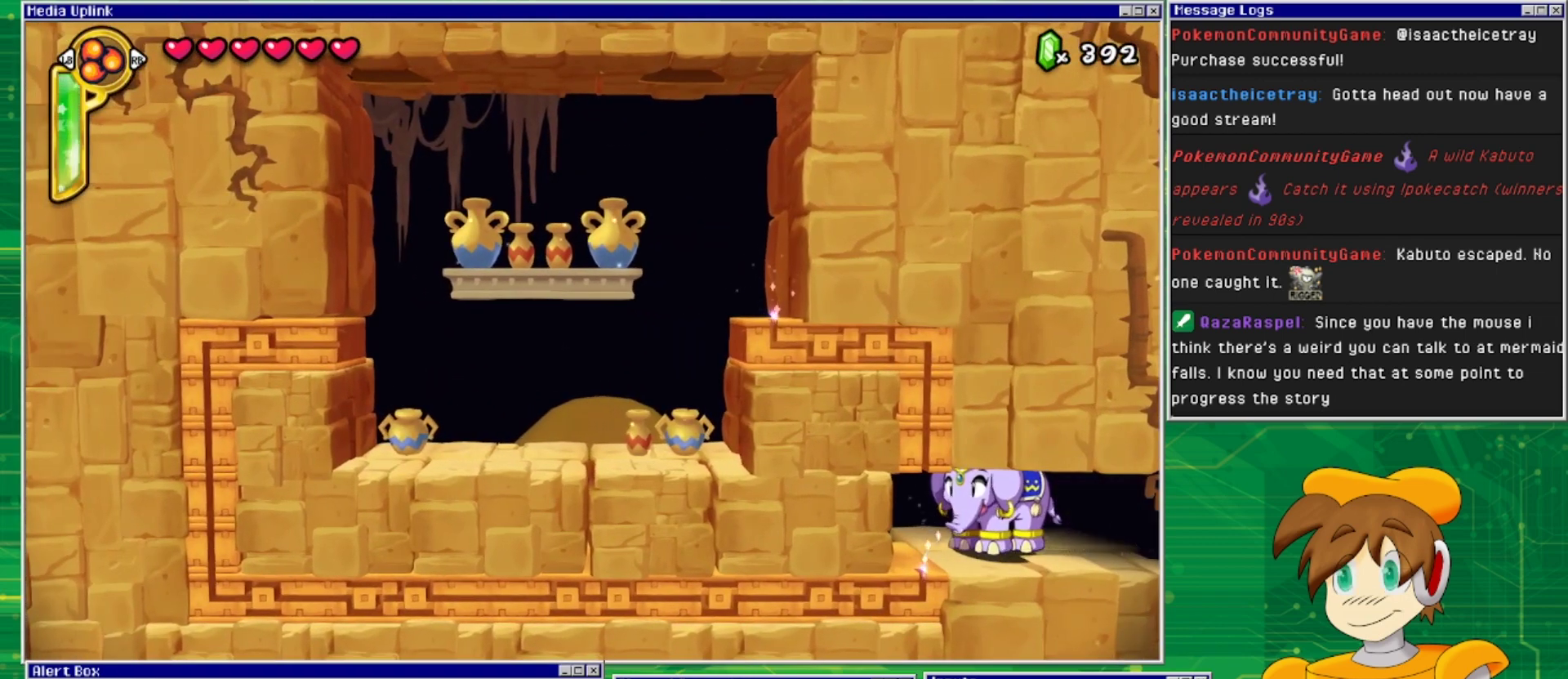
{"buttons": [], "events": [[233, "TRIANGLE", "down"], [400, "TRIANGLE", "up"]]}
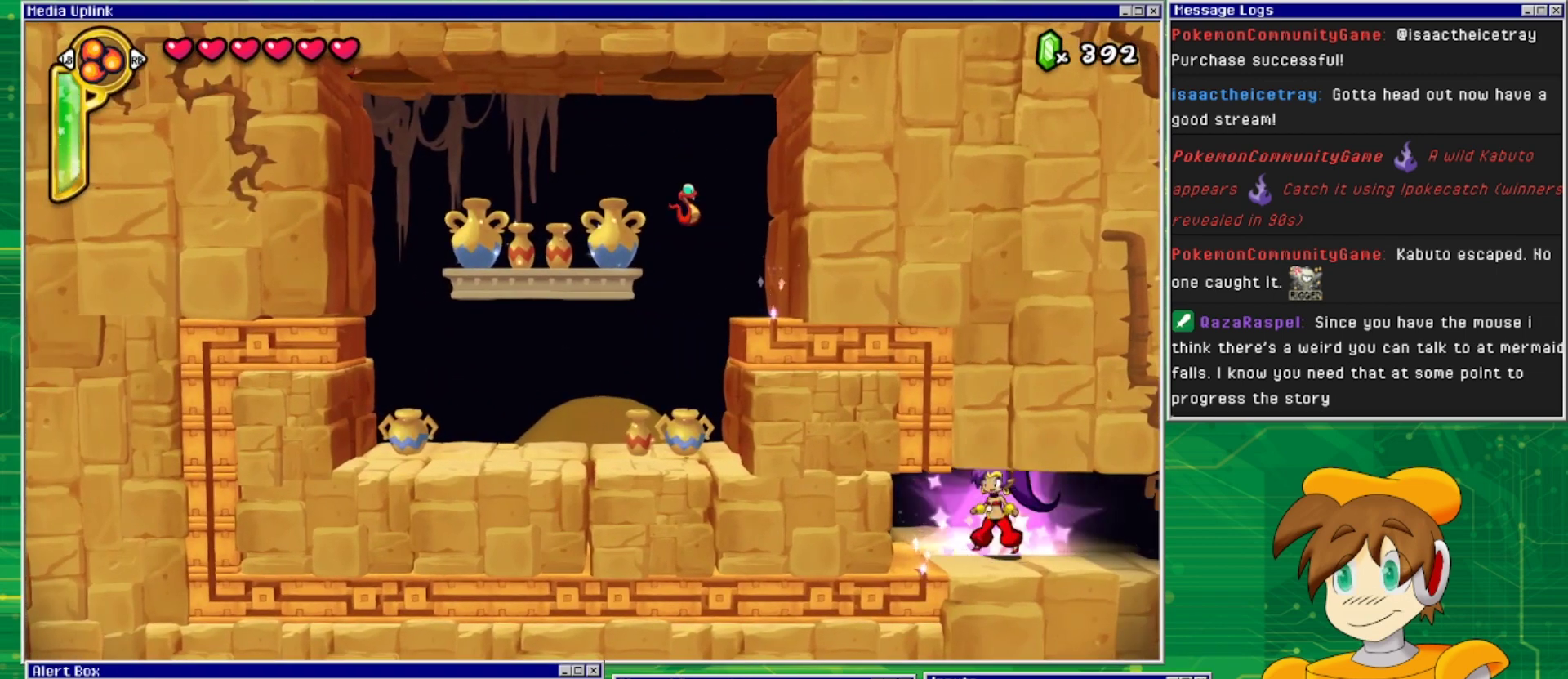
{"buttons": [], "events": []}
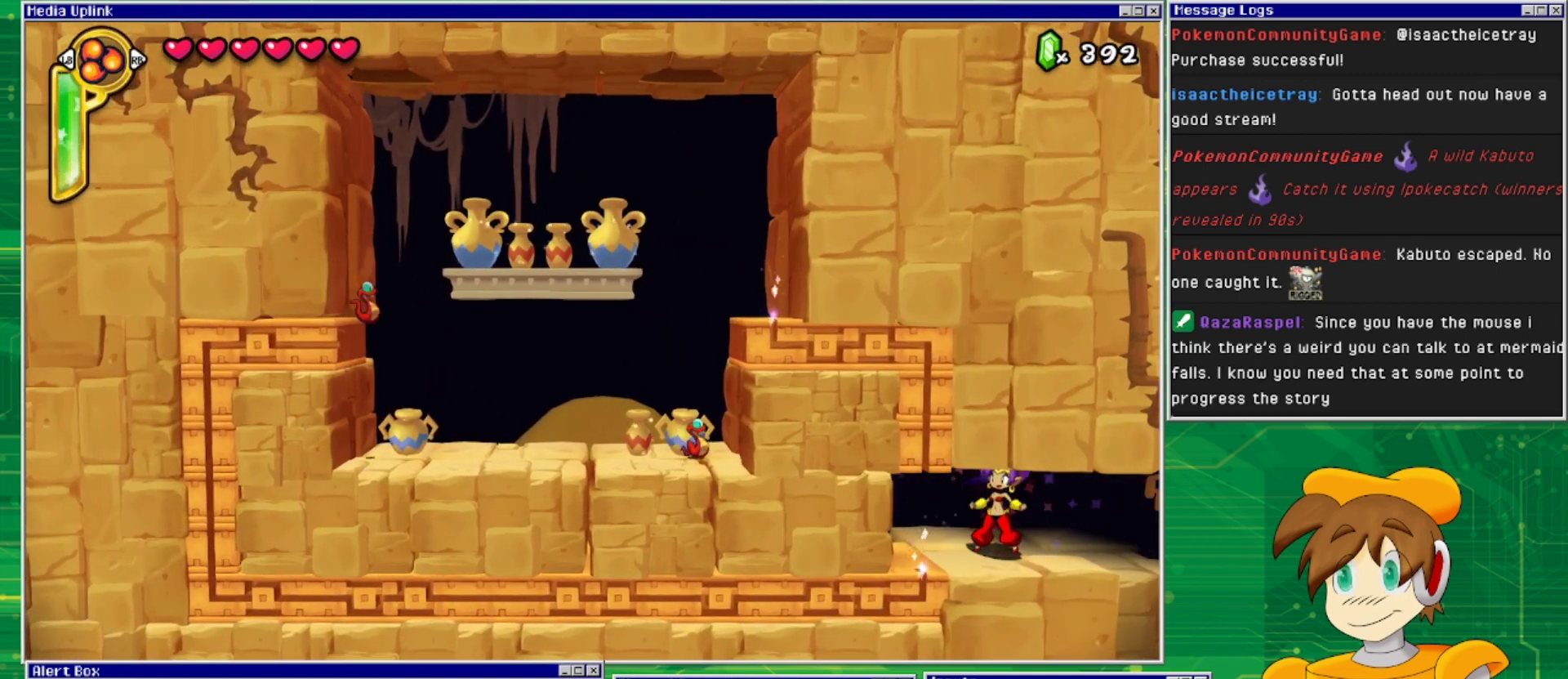
{"buttons": [], "events": [[333, "TRIANGLE", "down"], [500, "TRIANGLE", "up"]]}
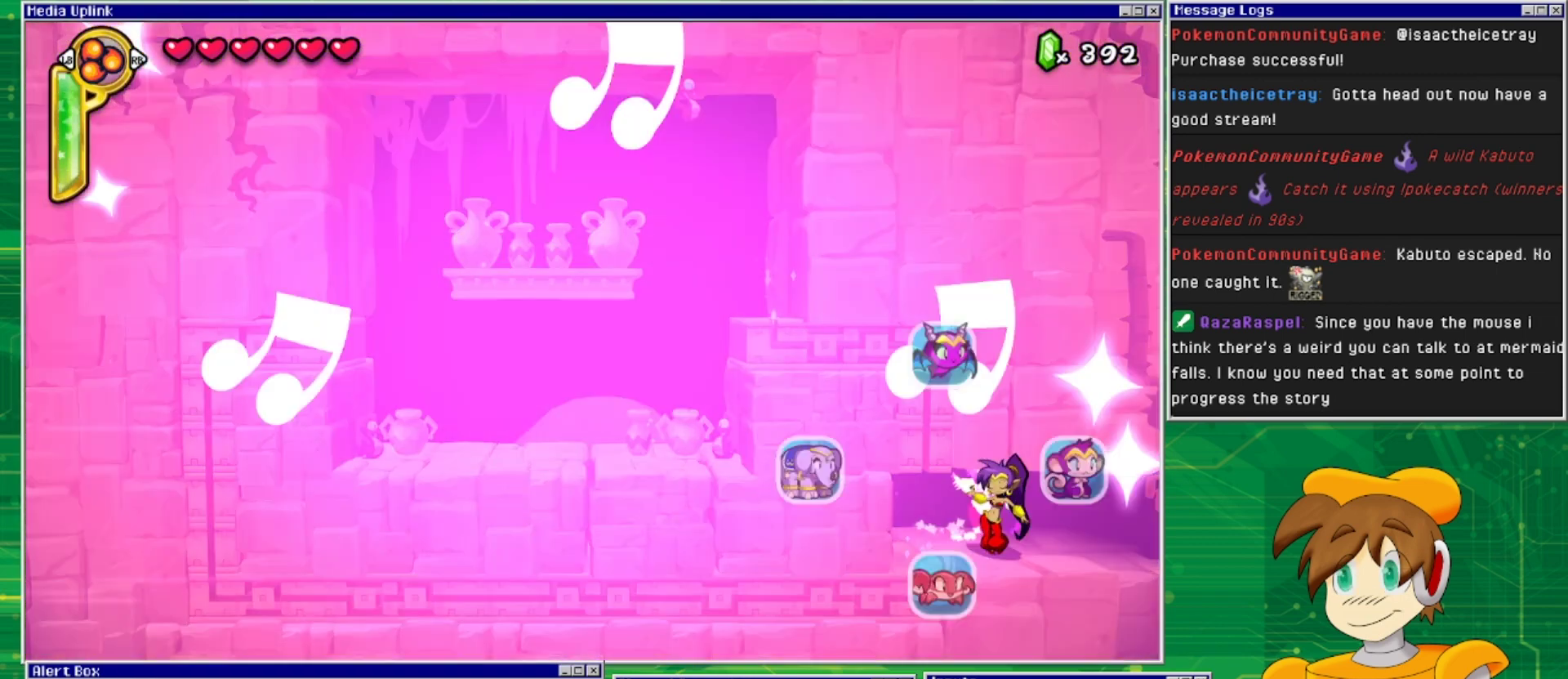
{"buttons": [], "events": []}
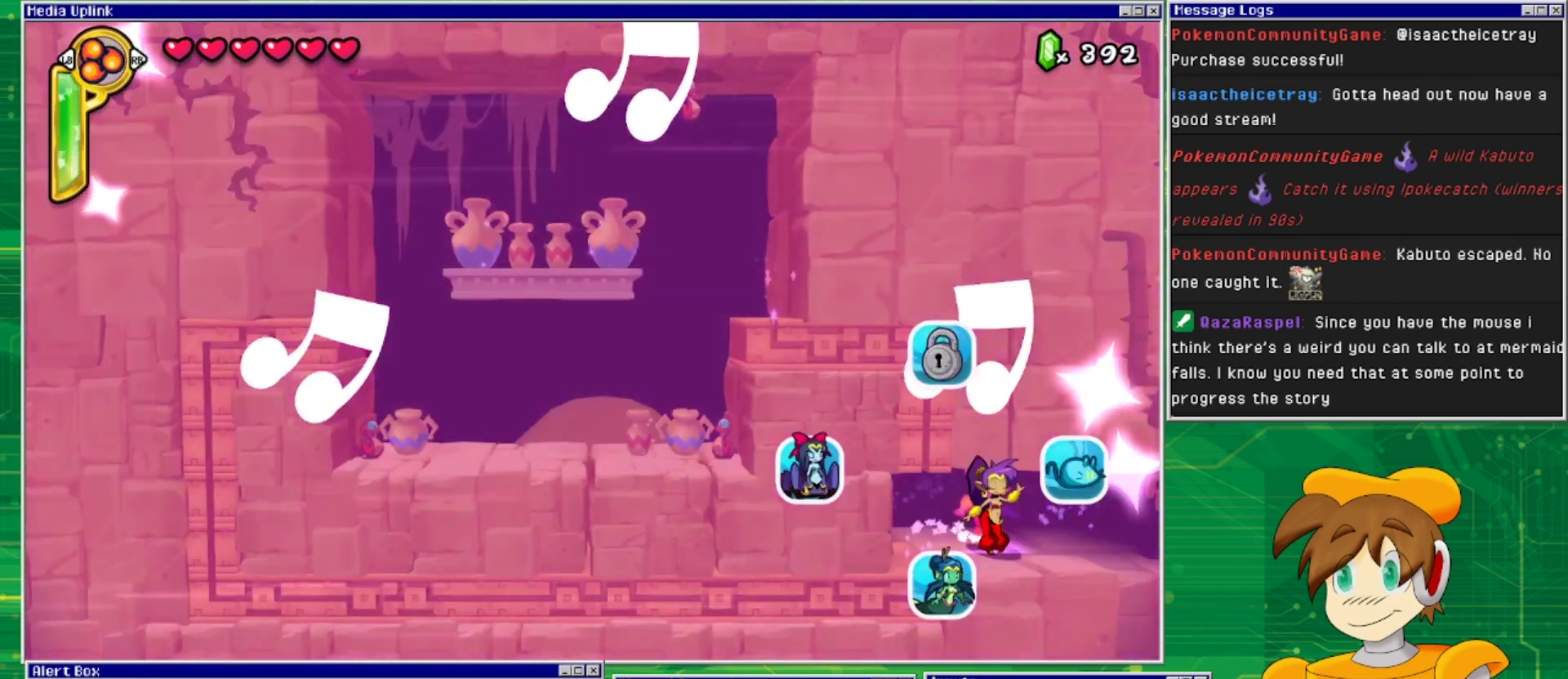
{"buttons": ["DPAD_RIGHT"], "events": [[300, "DPAD_RIGHT", "down"]]}
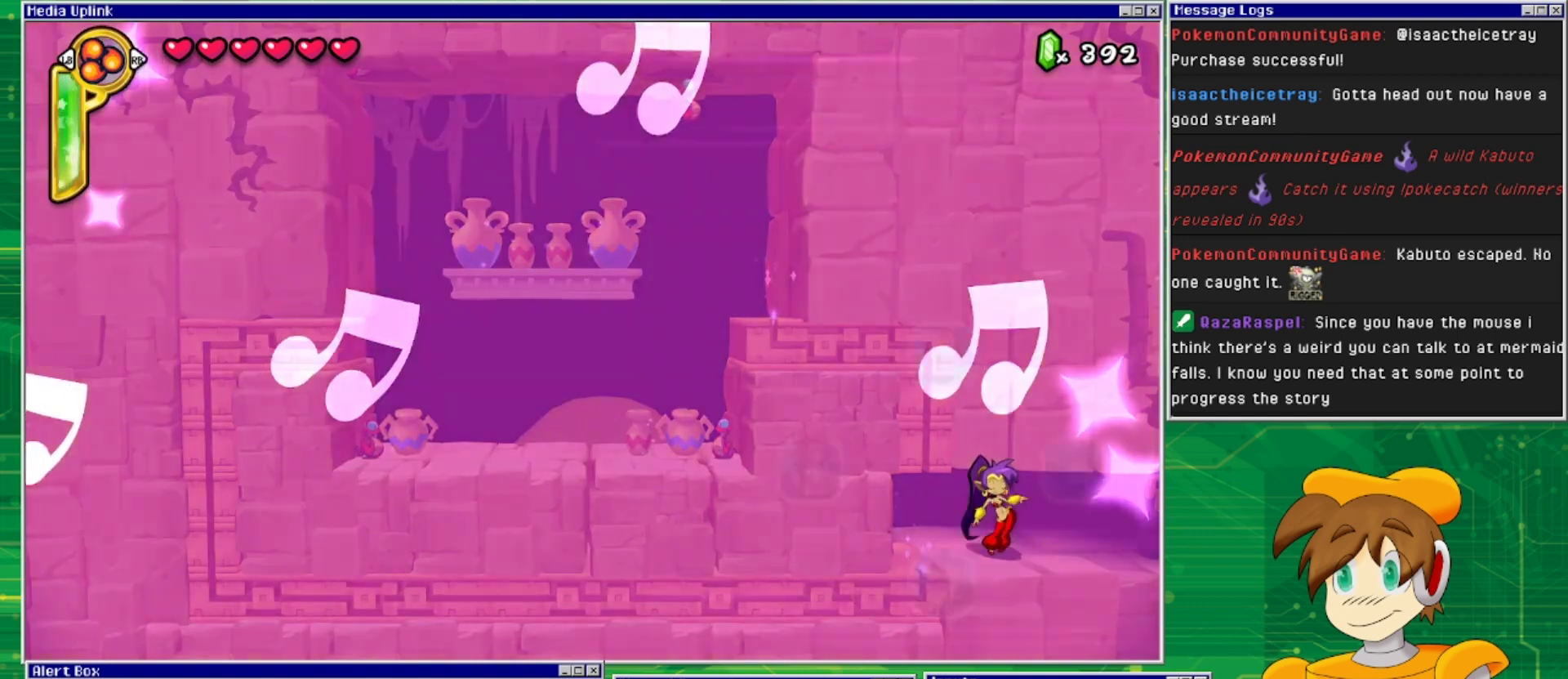
{"buttons": ["DPAD_LEFT"], "events": [[100, "DPAD_RIGHT", "up"], [433, "DPAD_LEFT", "down"]]}
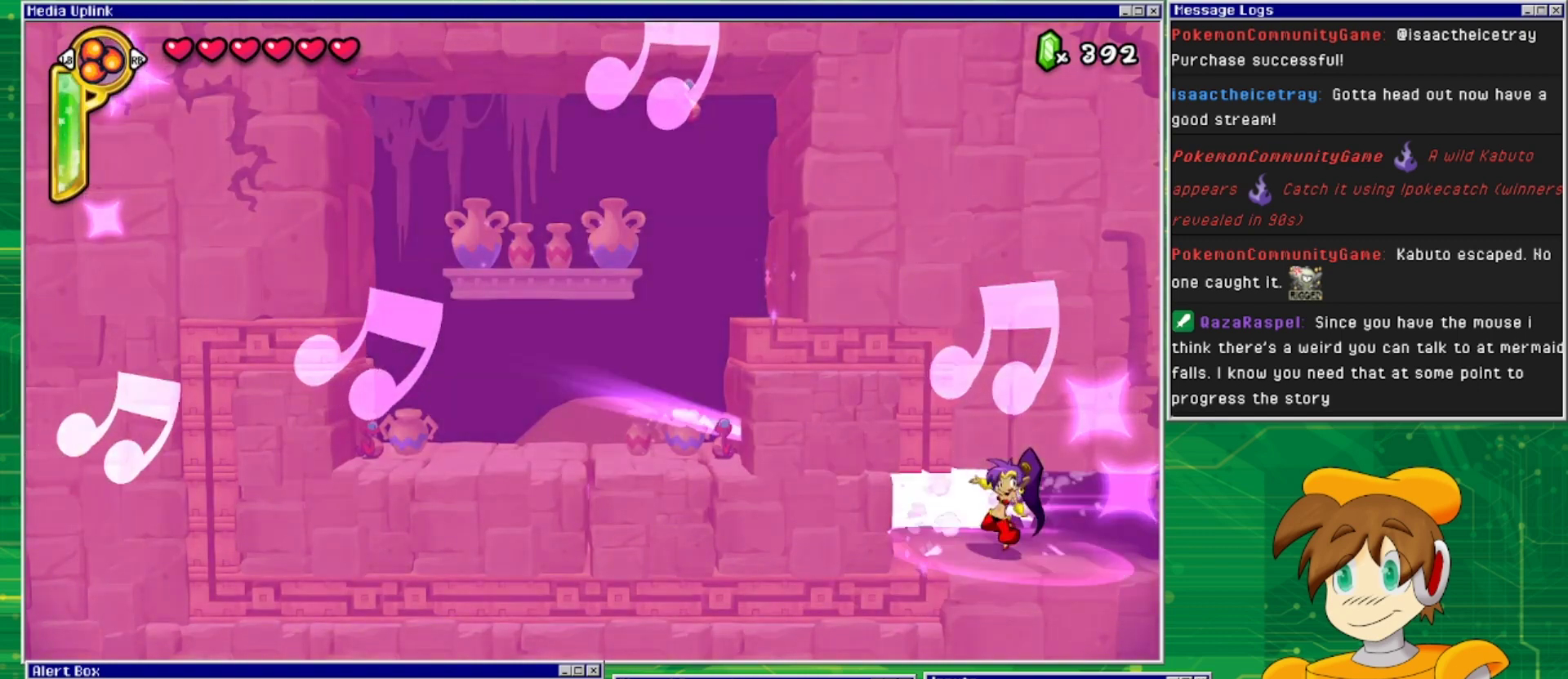
{"buttons": [], "events": [[500, "DPAD_LEFT", "up"]]}
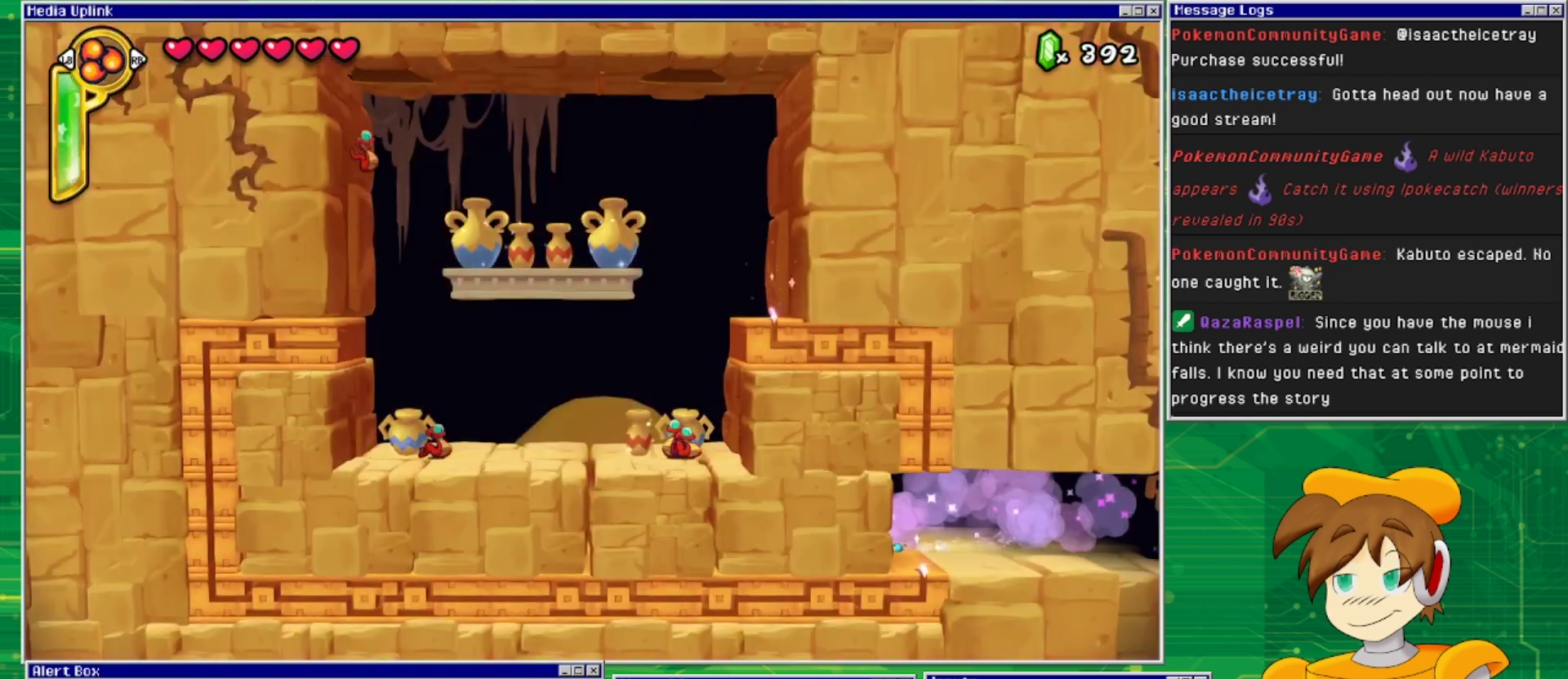
{"buttons": [], "events": [[300, "DPAD_RIGHT", "down"], [400, "DPAD_RIGHT", "up"]]}
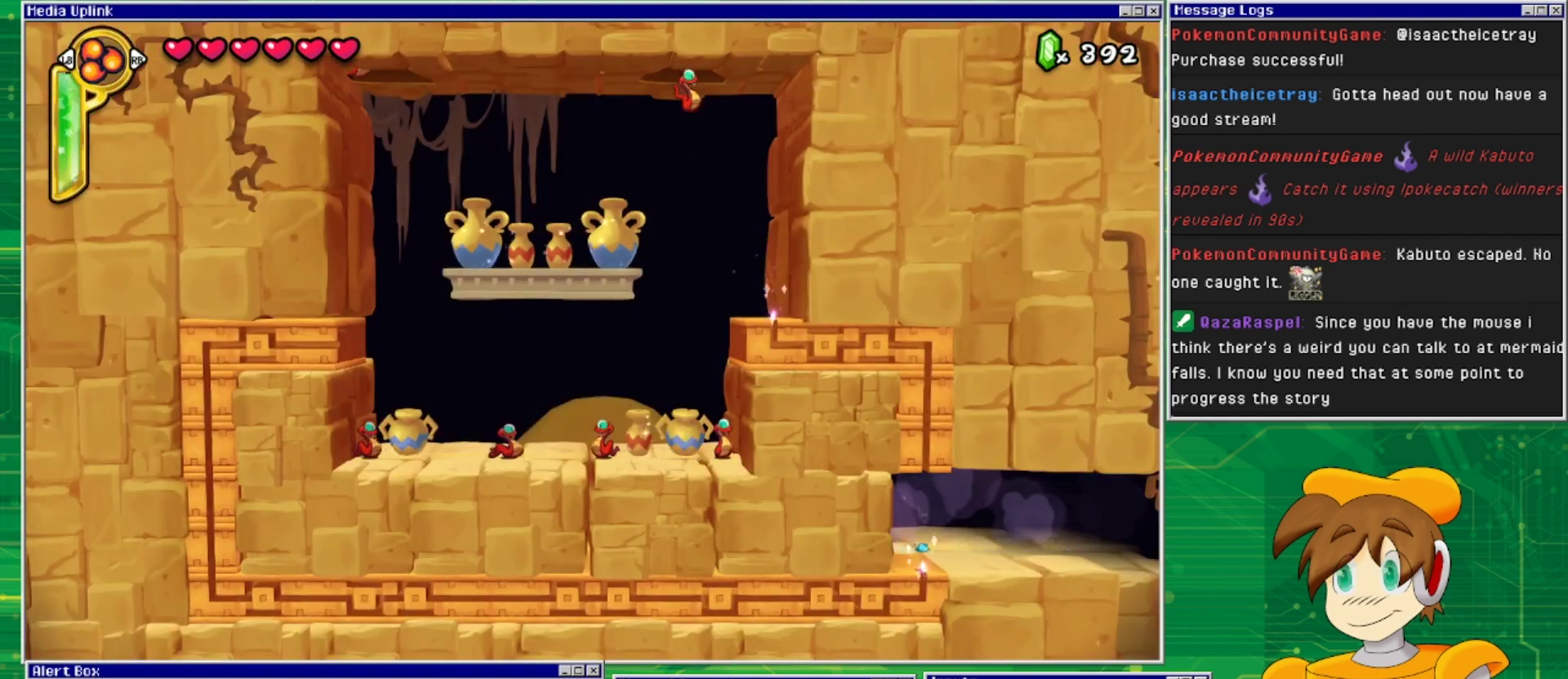
{"buttons": [], "events": [[267, "DPAD_DOWN", "down"], [467, "DPAD_DOWN", "up"]]}
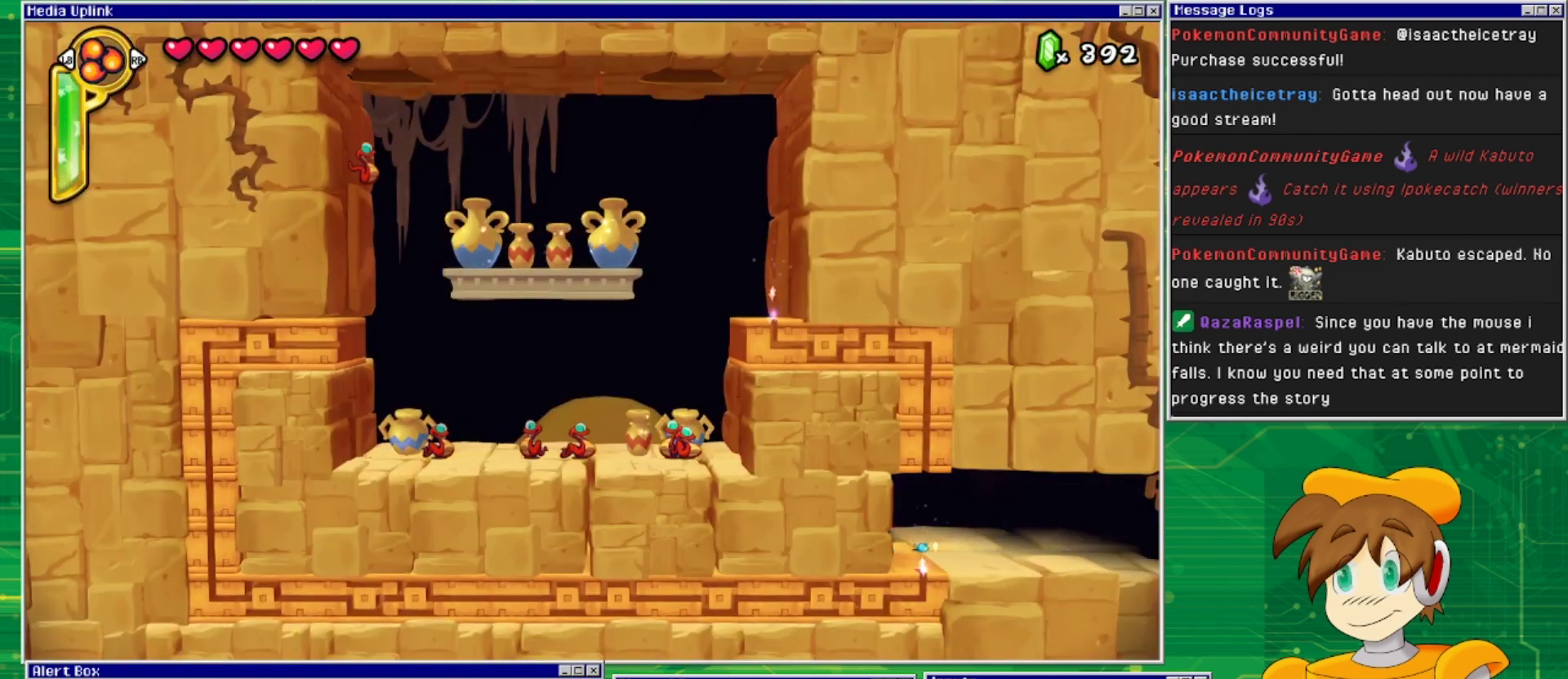
{"buttons": ["DPAD_DOWN"], "events": [[367, "DPAD_DOWN", "down"], [433, "DPAD_LEFT", "down"], [500, "DPAD_LEFT", "up"]]}
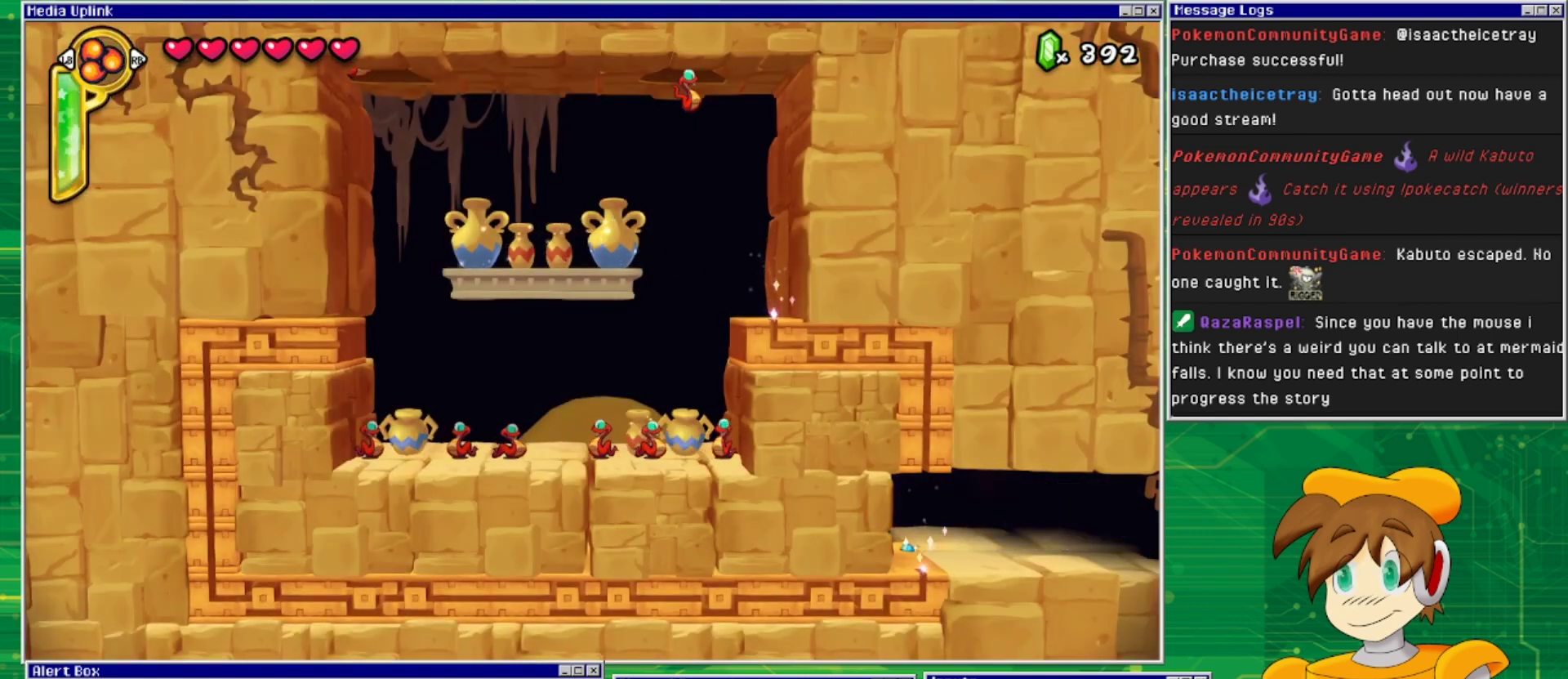
{"buttons": [], "events": [[333, "DPAD_DOWN", "up"]]}
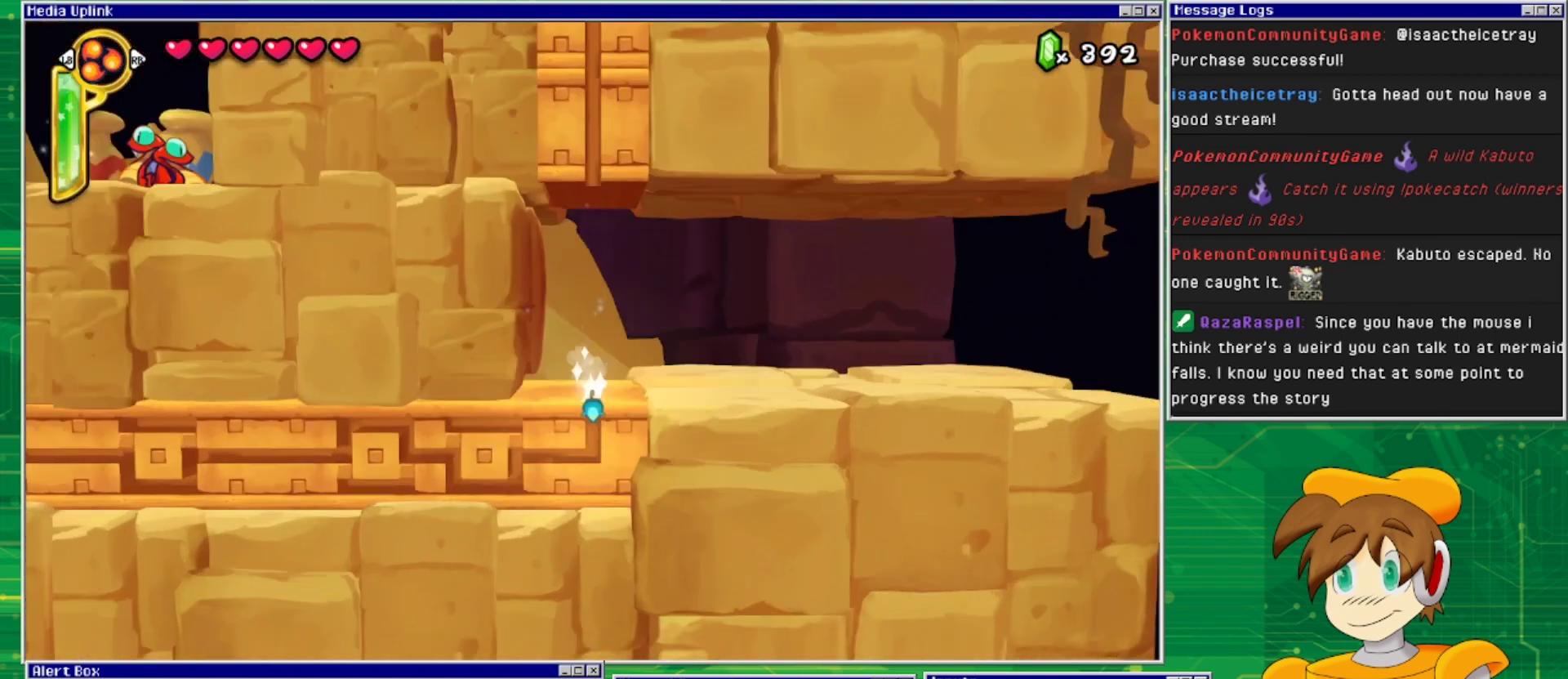
{"buttons": ["DPAD_DOWN"], "events": [[300, "DPAD_DOWN", "down"]]}
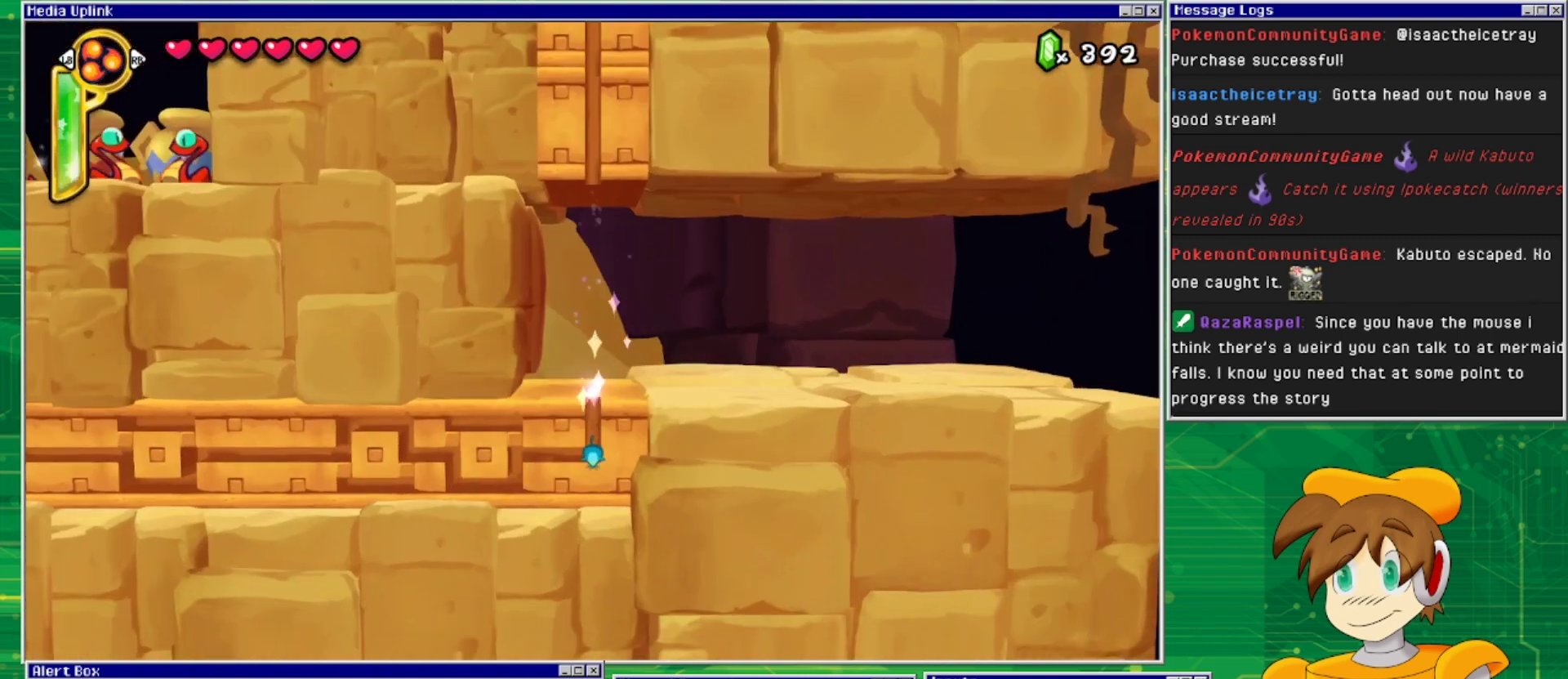
{"buttons": ["DPAD_LEFT"], "events": [[33, "DPAD_DOWN", "up"], [33, "DPAD_LEFT", "down"]]}
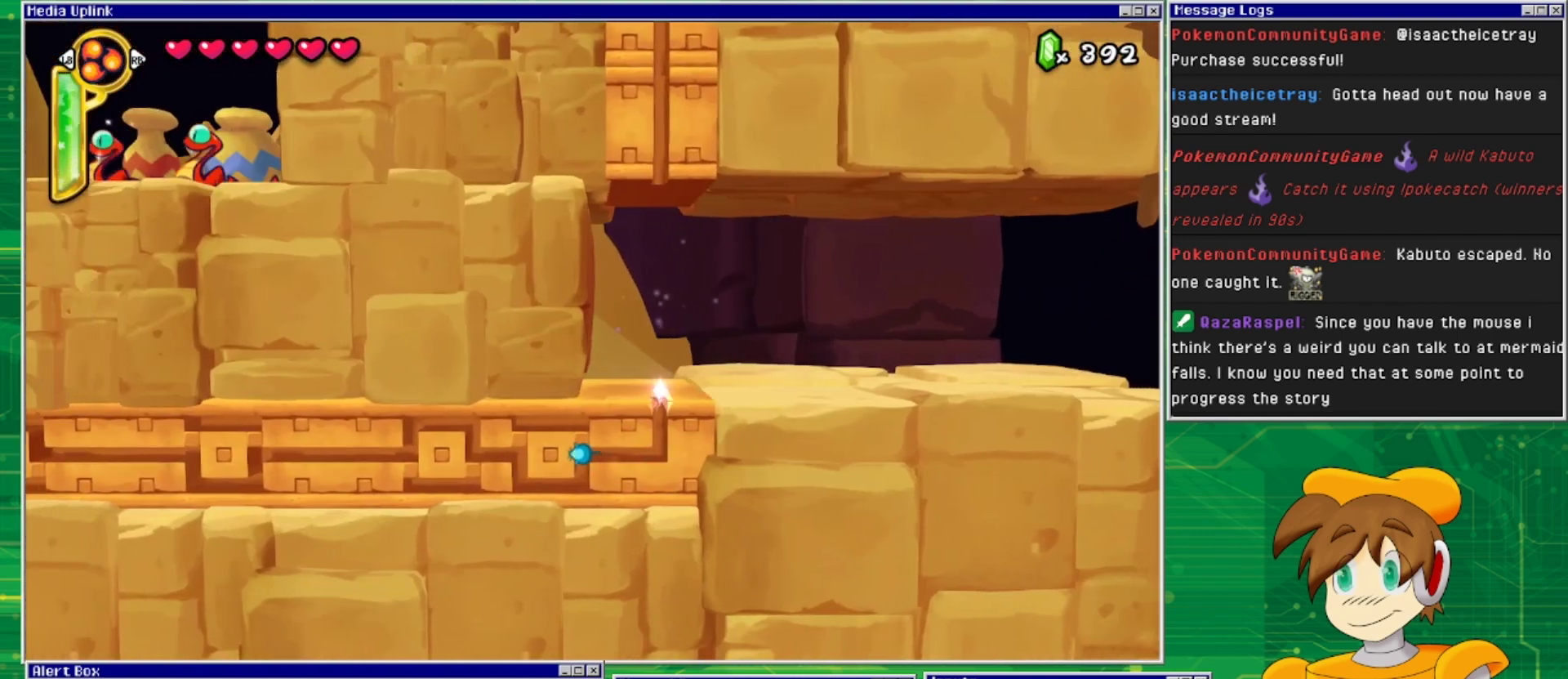
{"buttons": ["DPAD_LEFT"], "events": [[33, "DPAD_DOWN", "down"], [33, "DPAD_LEFT", "up"], [300, "DPAD_DOWN", "up"], [300, "DPAD_LEFT", "down"]]}
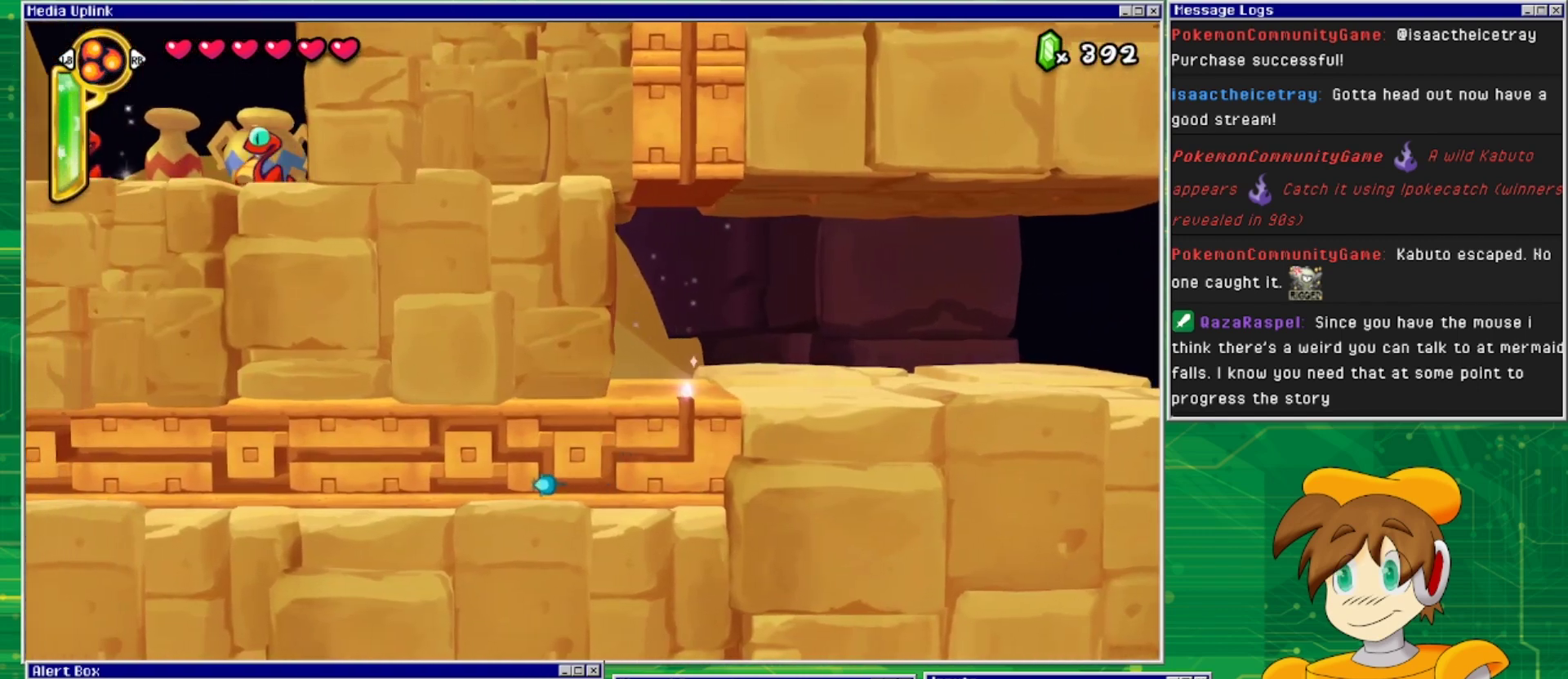
{"buttons": ["DPAD_LEFT"], "events": [[100, "DPAD_LEFT", "up"], [267, "DPAD_UP", "down"], [367, "DPAD_UP", "up"], [500, "DPAD_LEFT", "down"]]}
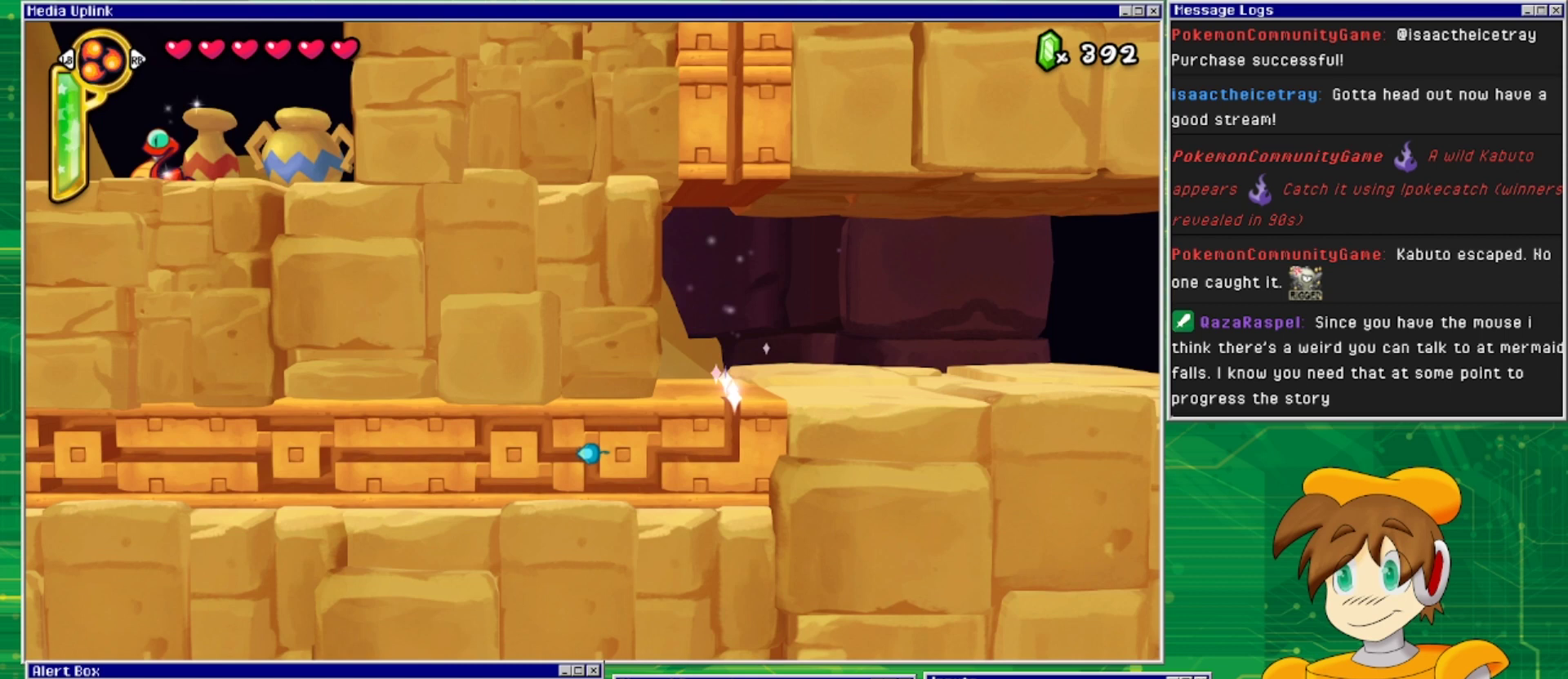
{"buttons": ["DPAD_LEFT"], "events": [[100, "DPAD_LEFT", "up"], [233, "DPAD_UP", "down"], [333, "DPAD_UP", "up"], [400, "DPAD_LEFT", "down"]]}
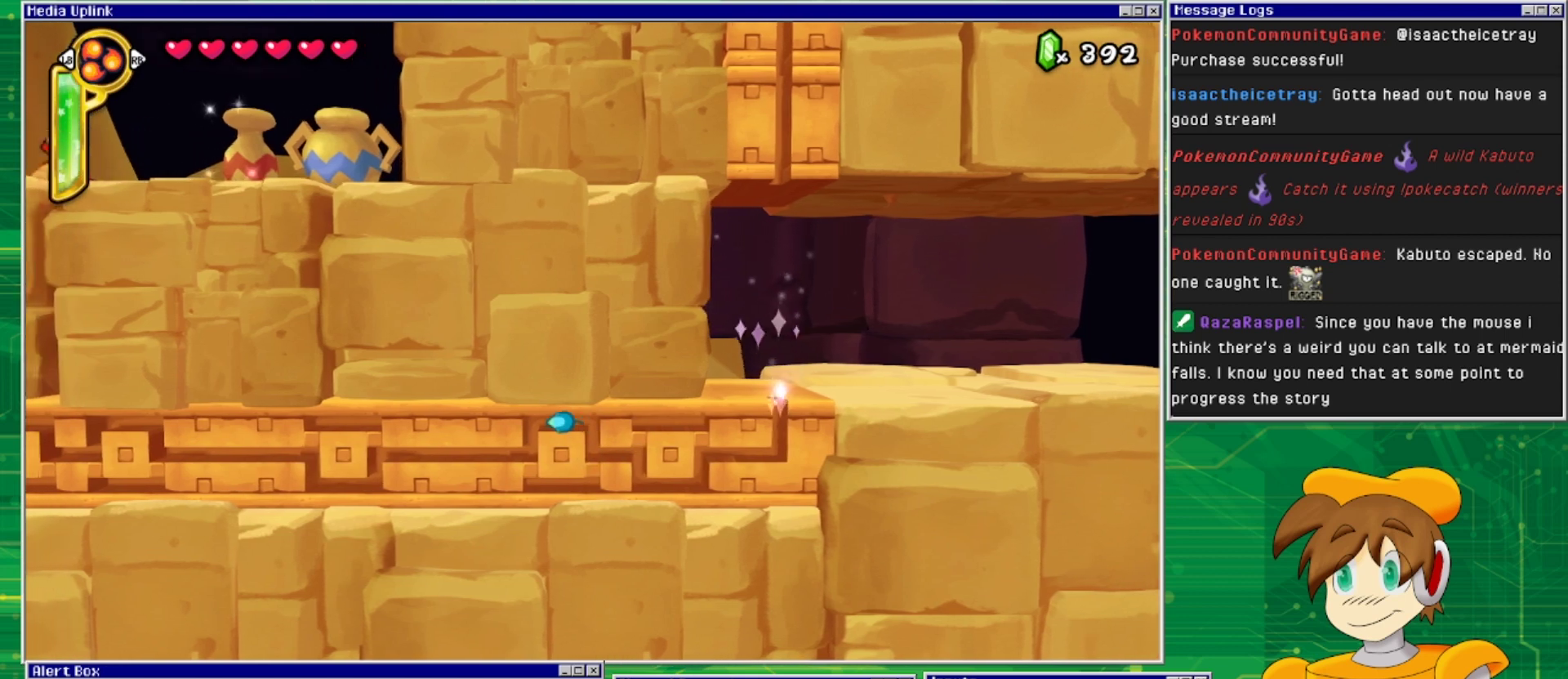
{"buttons": ["DPAD_LEFT"], "events": [[33, "DPAD_LEFT", "up"], [200, "DPAD_DOWN", "down"], [367, "DPAD_DOWN", "up"], [433, "DPAD_LEFT", "down"]]}
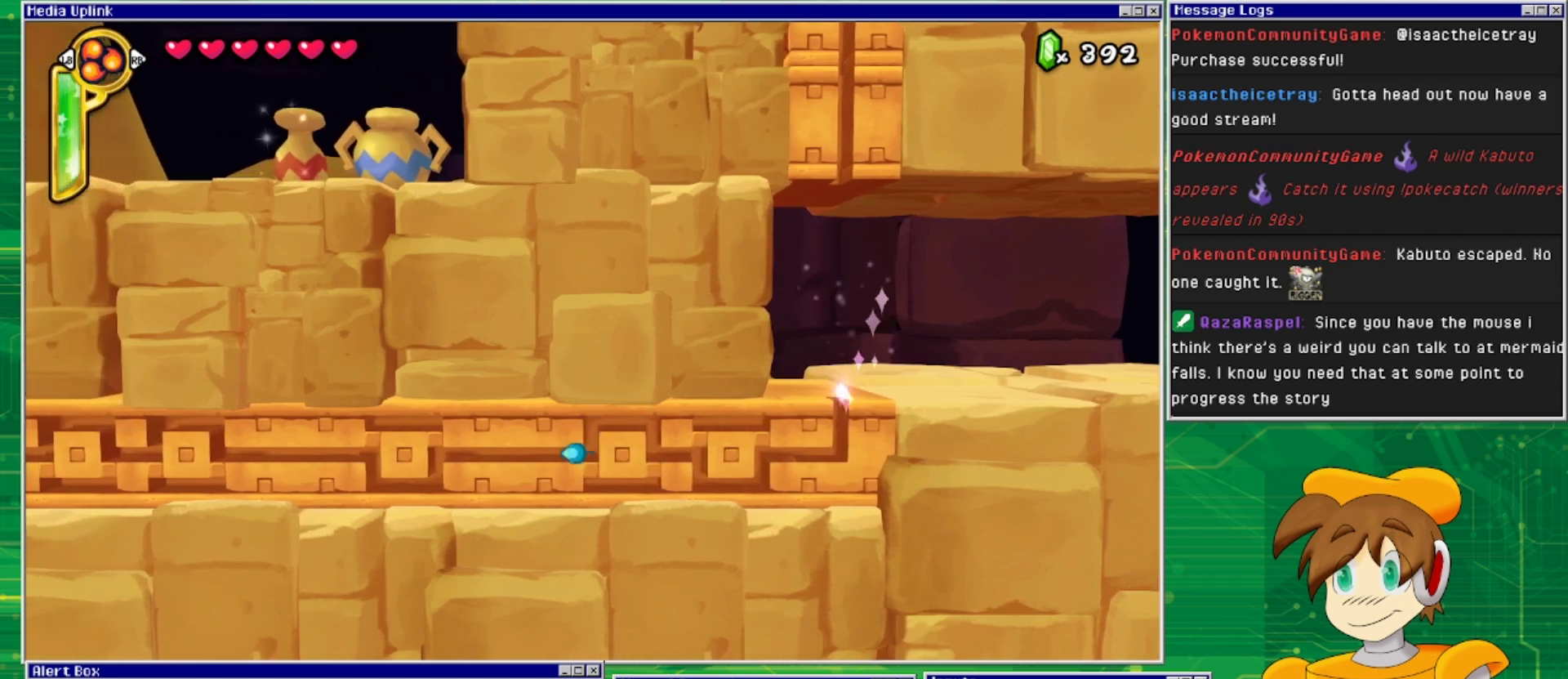
{"buttons": ["DPAD_DOWN"], "events": [[100, "DPAD_LEFT", "up"], [467, "DPAD_DOWN", "down"]]}
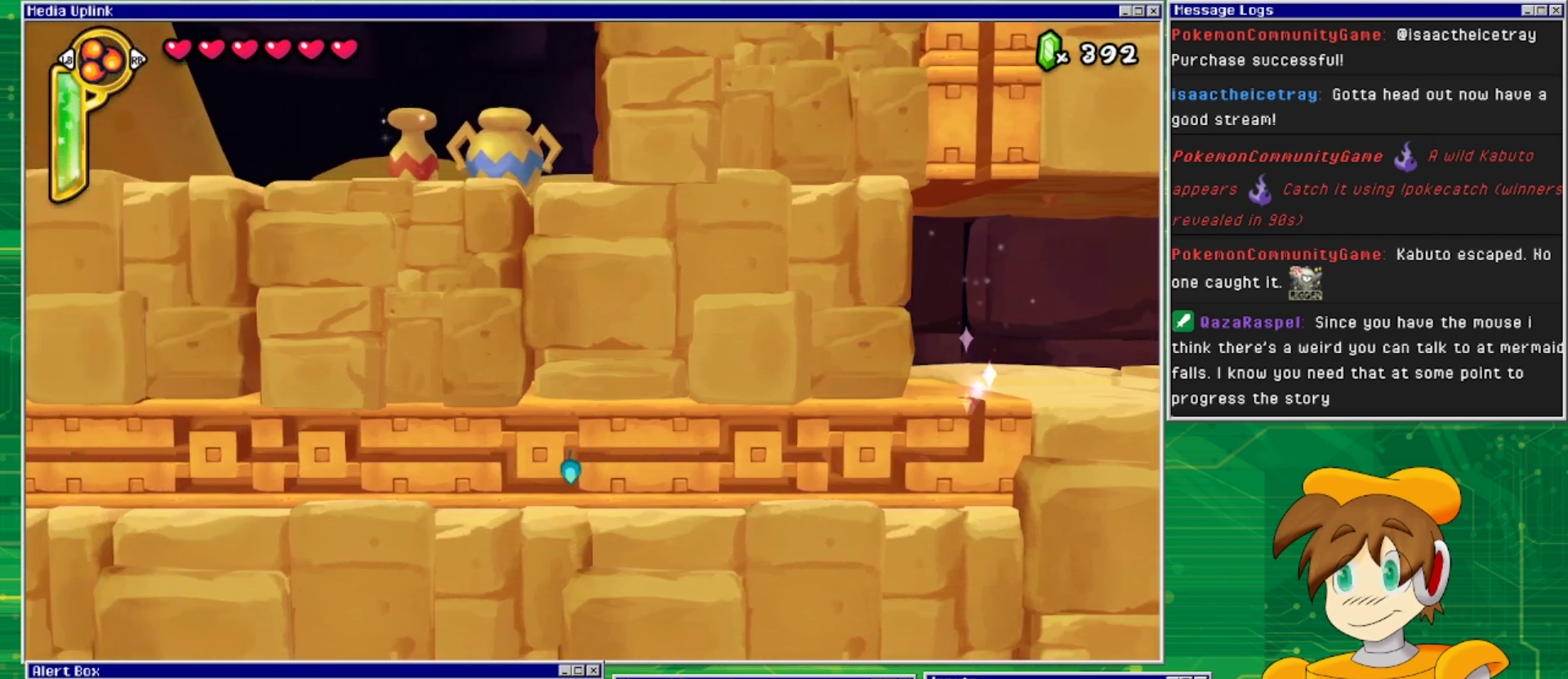
{"buttons": ["DPAD_UP"], "events": [[67, "DPAD_DOWN", "up"], [167, "DPAD_LEFT", "down"], [300, "DPAD_LEFT", "up"], [433, "DPAD_UP", "down"]]}
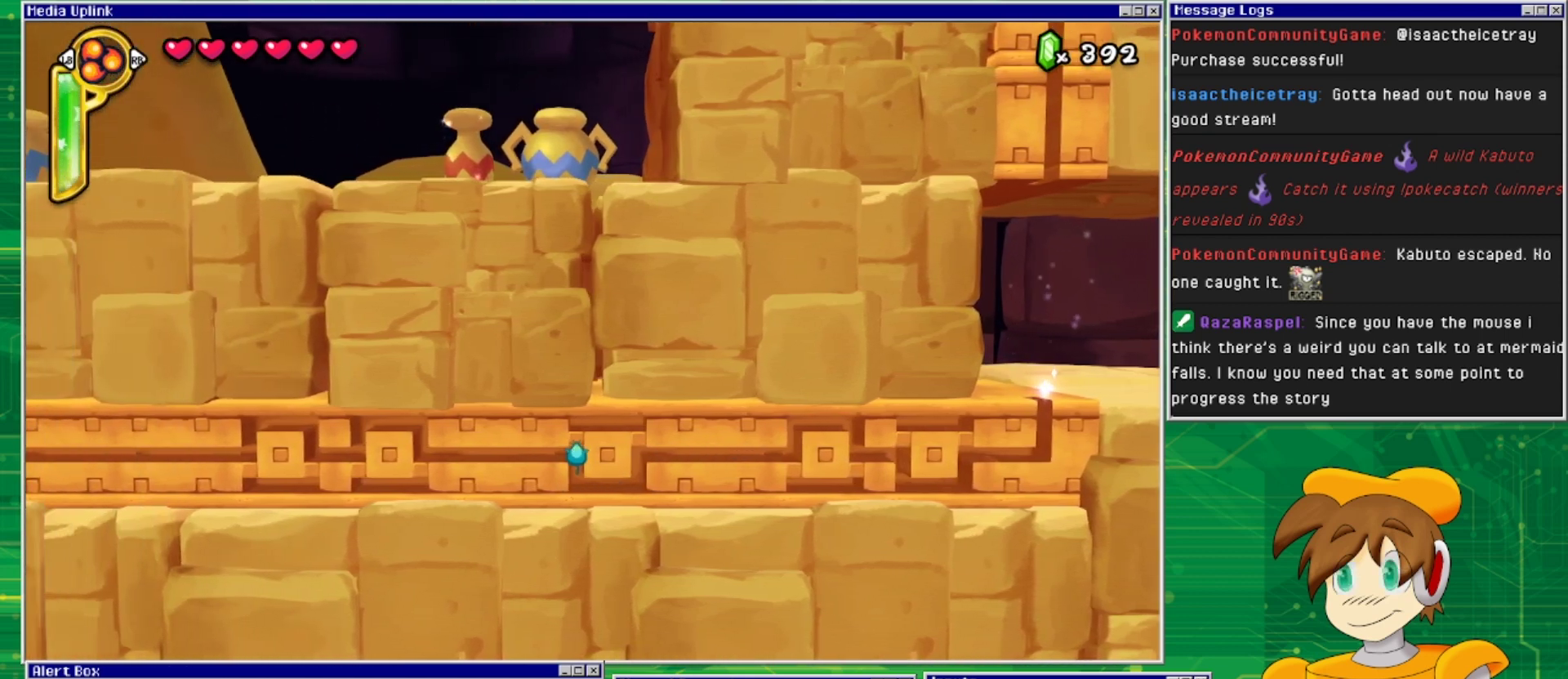
{"buttons": [], "events": [[33, "DPAD_UP", "up"], [133, "DPAD_LEFT", "down"], [333, "DPAD_LEFT", "up"]]}
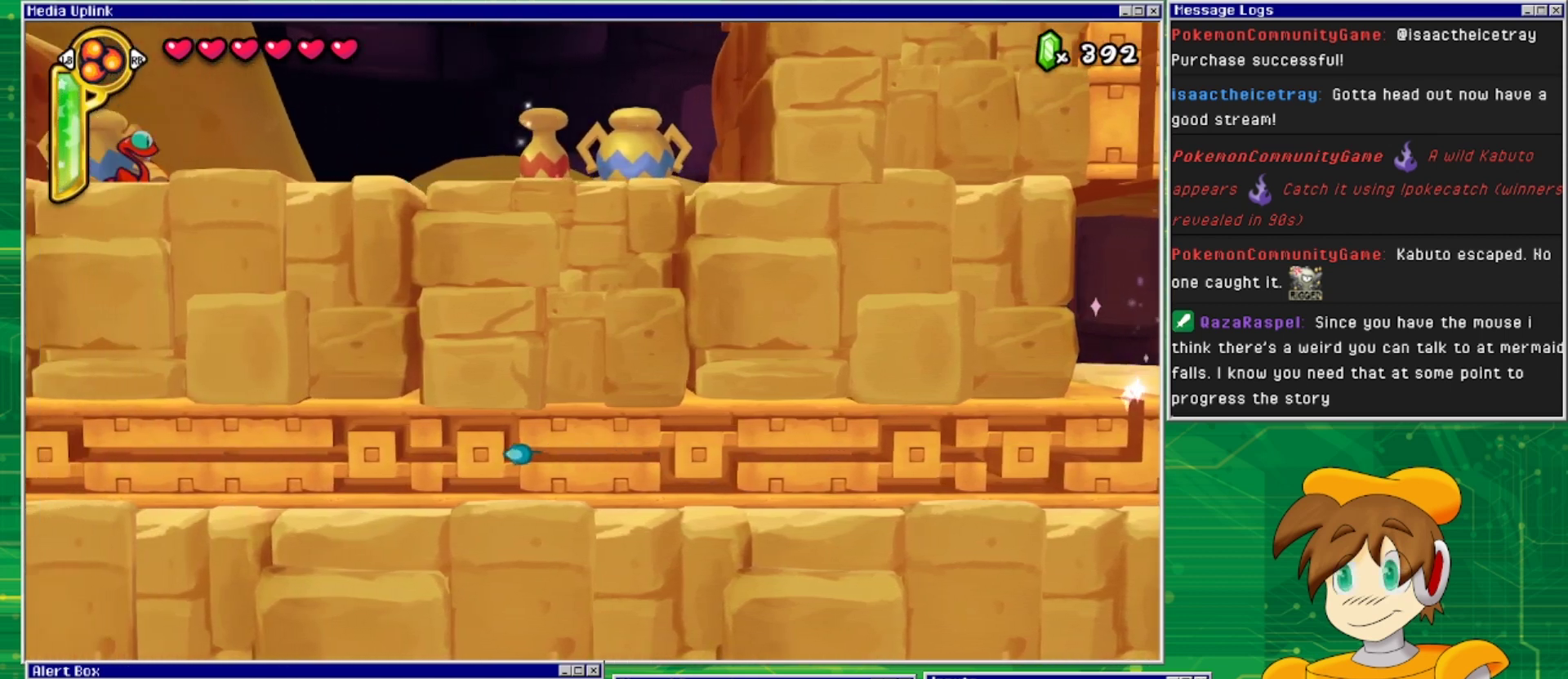
{"buttons": ["DPAD_UP"], "events": [[433, "DPAD_UP", "down"]]}